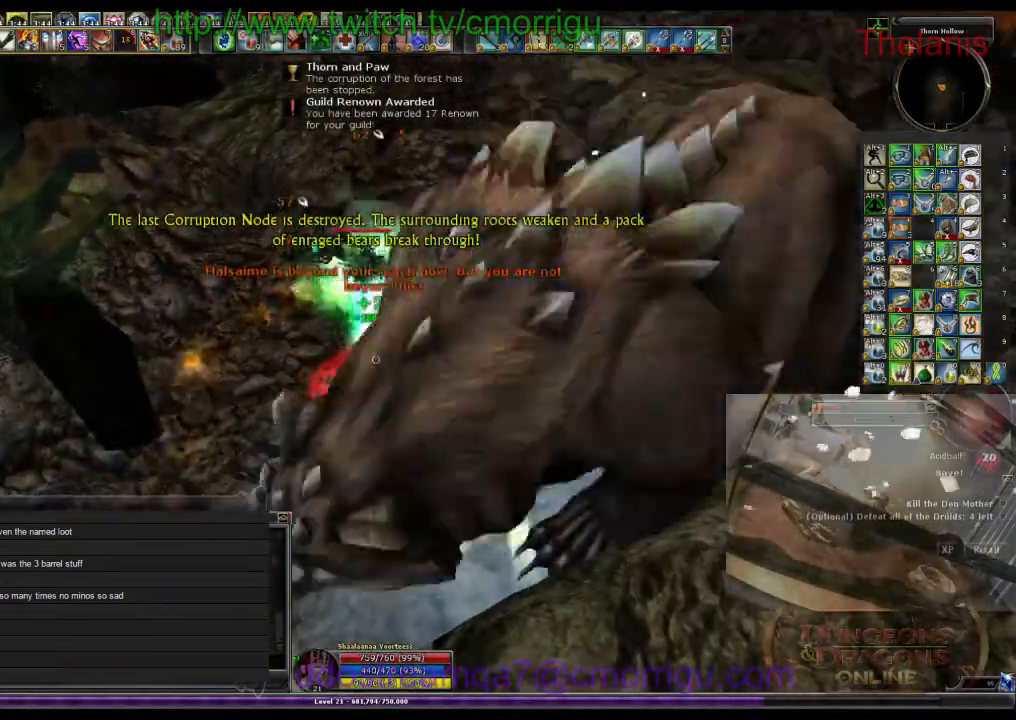
Gameplay with keyboard; each line is a JSON object with the keys held at the frame after it. "events" lists presses ("down") and releases ("up") of ".", "/", "0", "1", "2", "3", "4", "5", "6", "7", "8", "9", "a", "b", "backslash", "backspace", "c", "caps_lock", "comma", "ctrl_l", "ctrl_r", "d", "e", "equals", "escape", "f", "f1", "f10", "f11", "f12", "f2", "f3", "f4", "f5", "f6", "f7", "f8", "f9", "g", "h", "i", "j", "k", "l", "lbracket", "m", "minus", "n", "o", "p", "q", "quote", "r", "rbracket", "return", "s", "semicolon", "shift_l", "shift_r", "space", "t", "tab", "tilde", "u", "v", "w", "x", "y" and "z" between this image and that frame as [ms after this image, input, new state], when the widget could be followed in between. No other keys are recorded. Mouse input is not recorded.
{"keys": [], "events": [[166, "2", "up"]]}
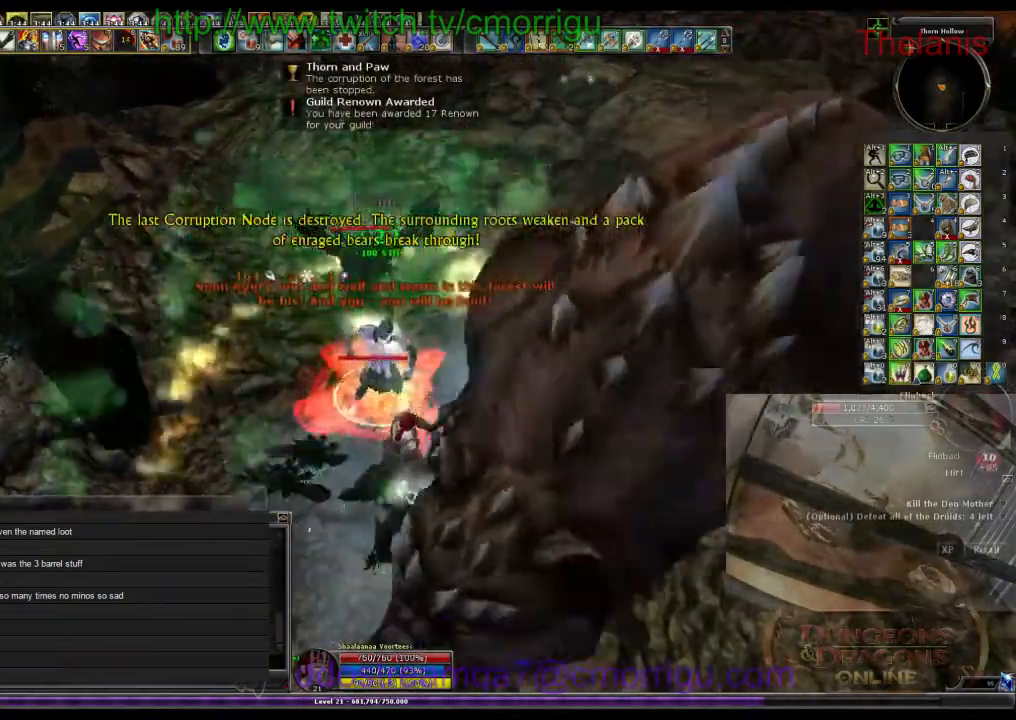
{"keys": [], "events": []}
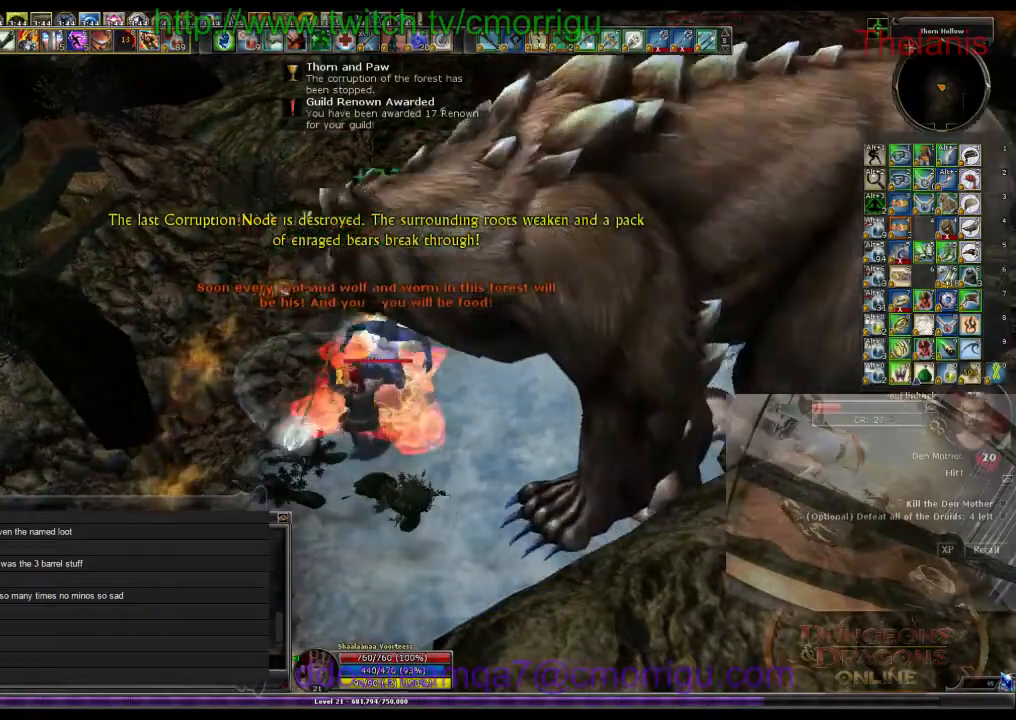
{"keys": [], "events": []}
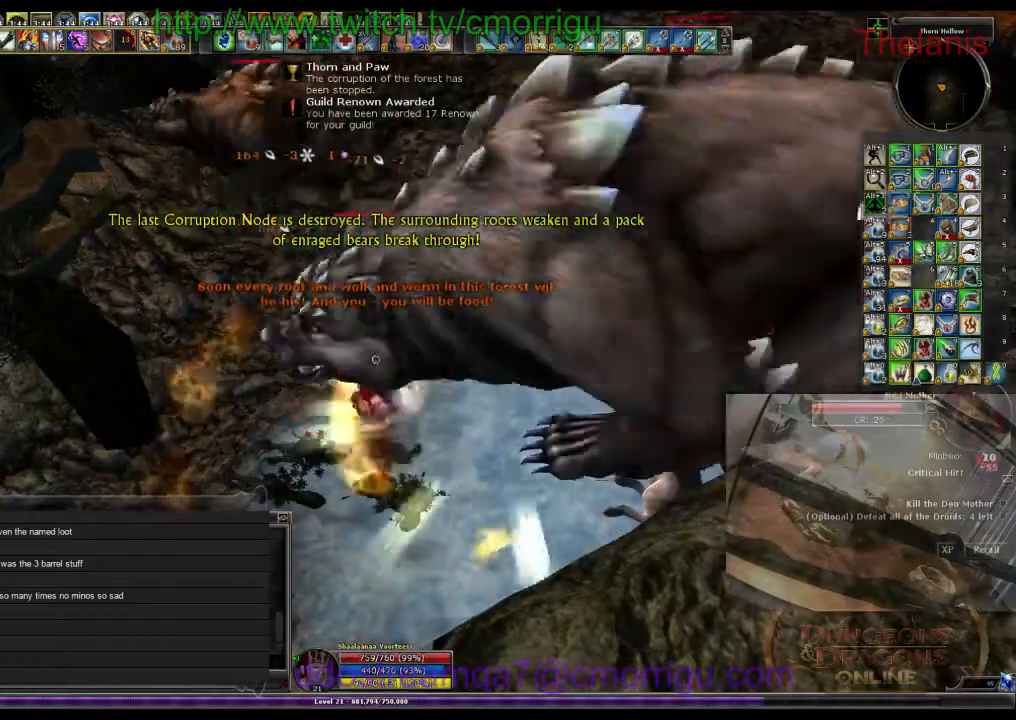
{"keys": [], "events": [[133, "a", "down"], [300, "a", "up"]]}
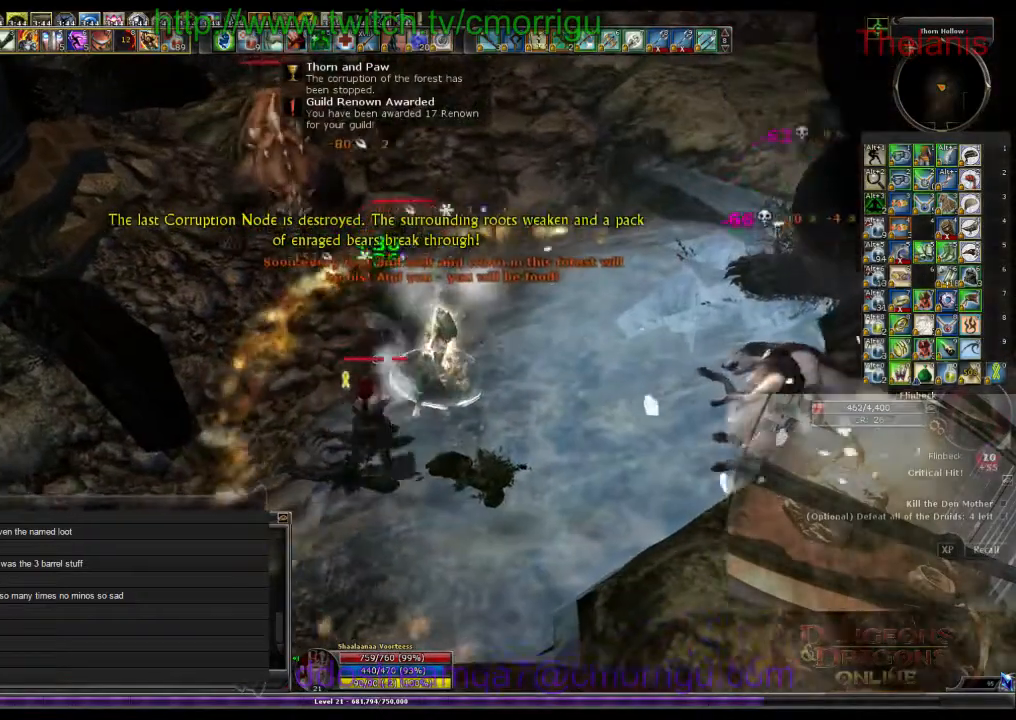
{"keys": ["d"], "events": [[400, "d", "down"]]}
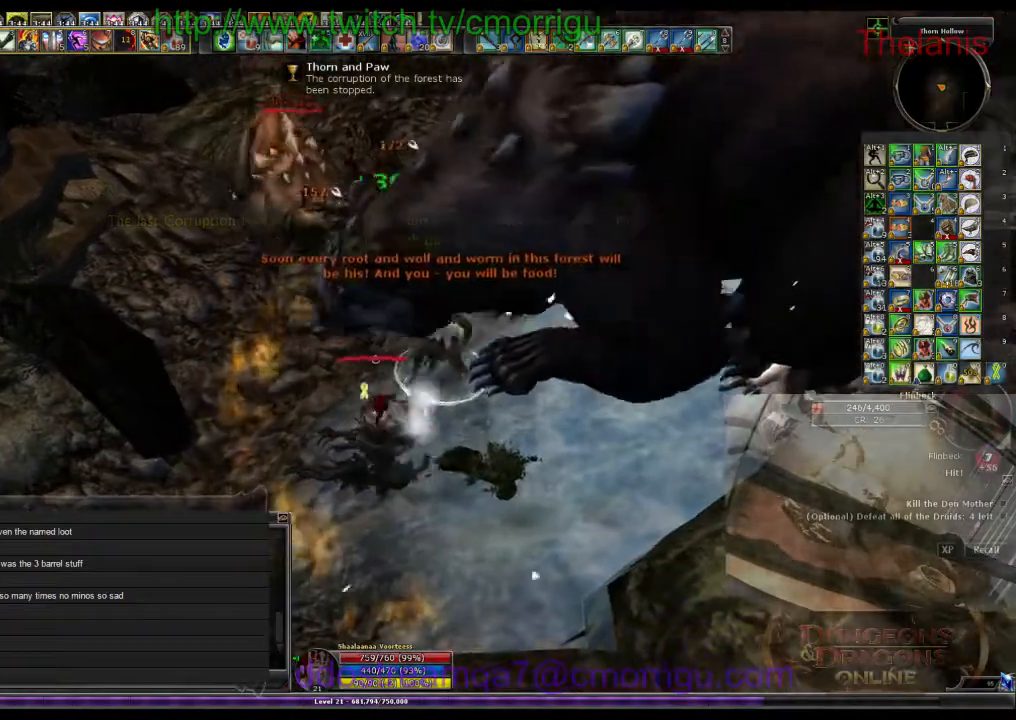
{"keys": ["1"], "events": [[33, "d", "up"], [433, "1", "down"]]}
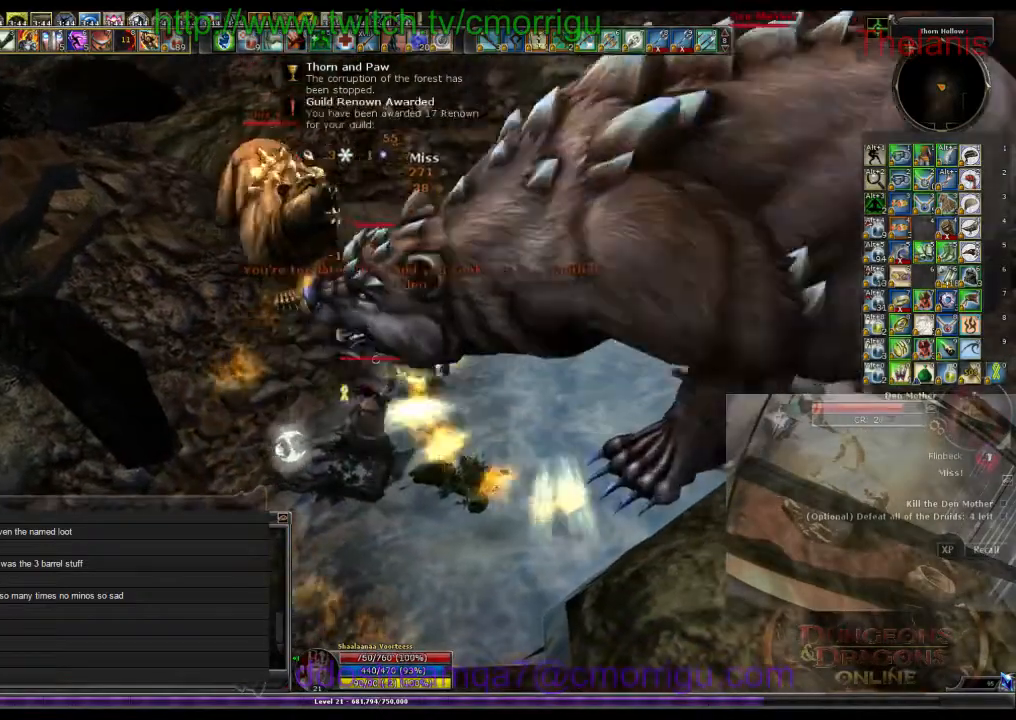
{"keys": ["2"], "events": [[100, "1", "up"], [466, "2", "down"]]}
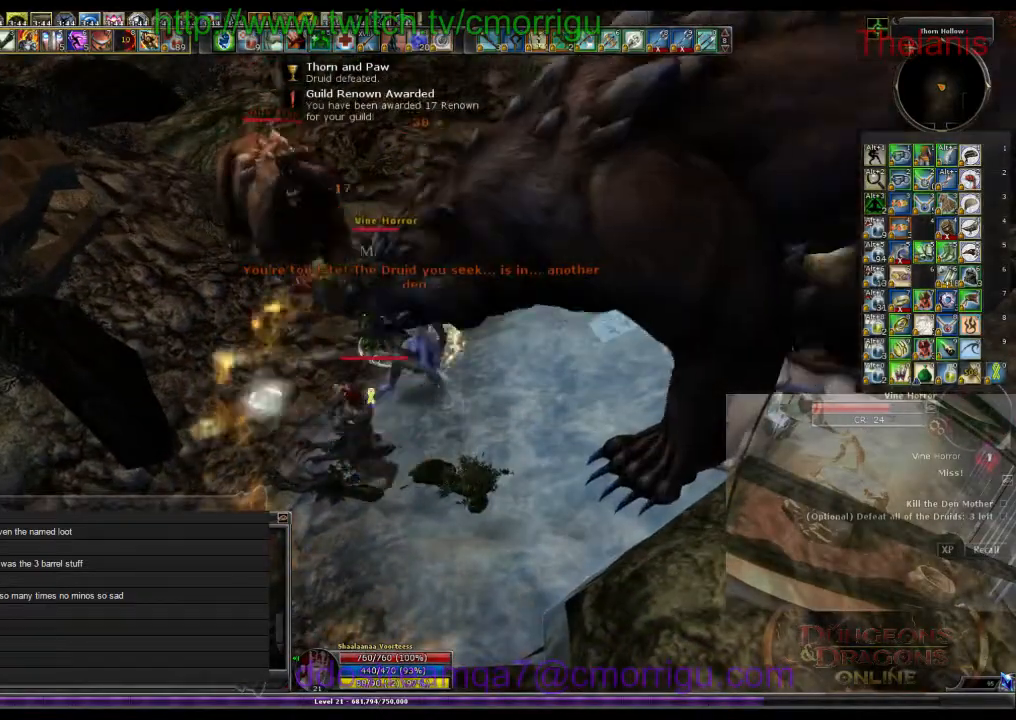
{"keys": ["w"], "events": [[100, "2", "up"], [500, "w", "down"]]}
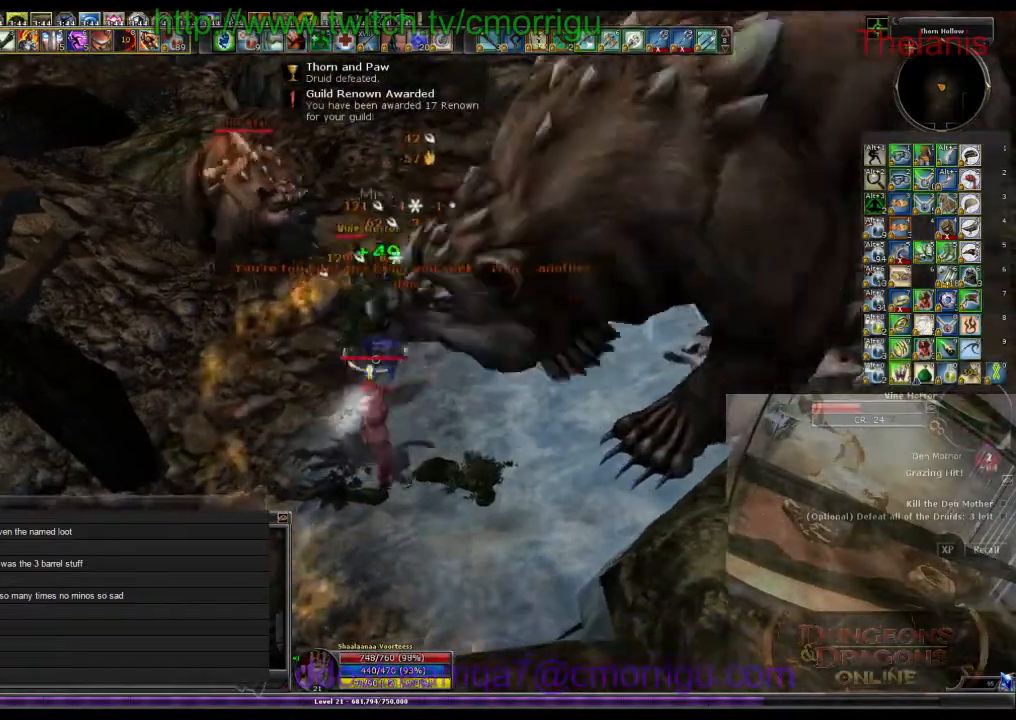
{"keys": [], "events": [[233, "w", "up"]]}
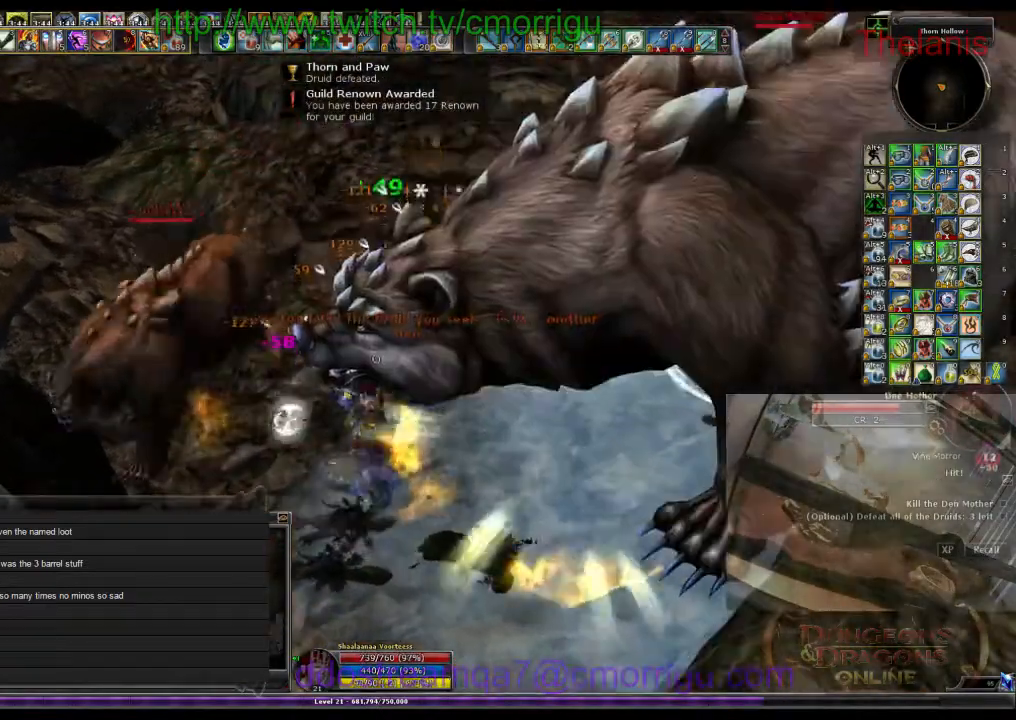
{"keys": [], "events": []}
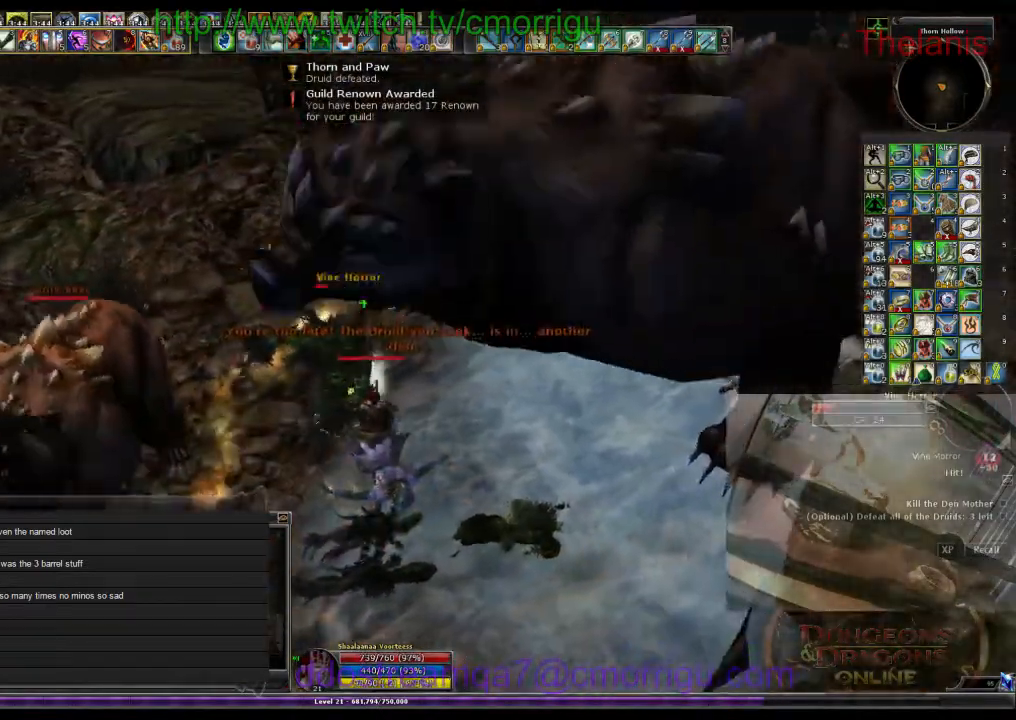
{"keys": [], "events": []}
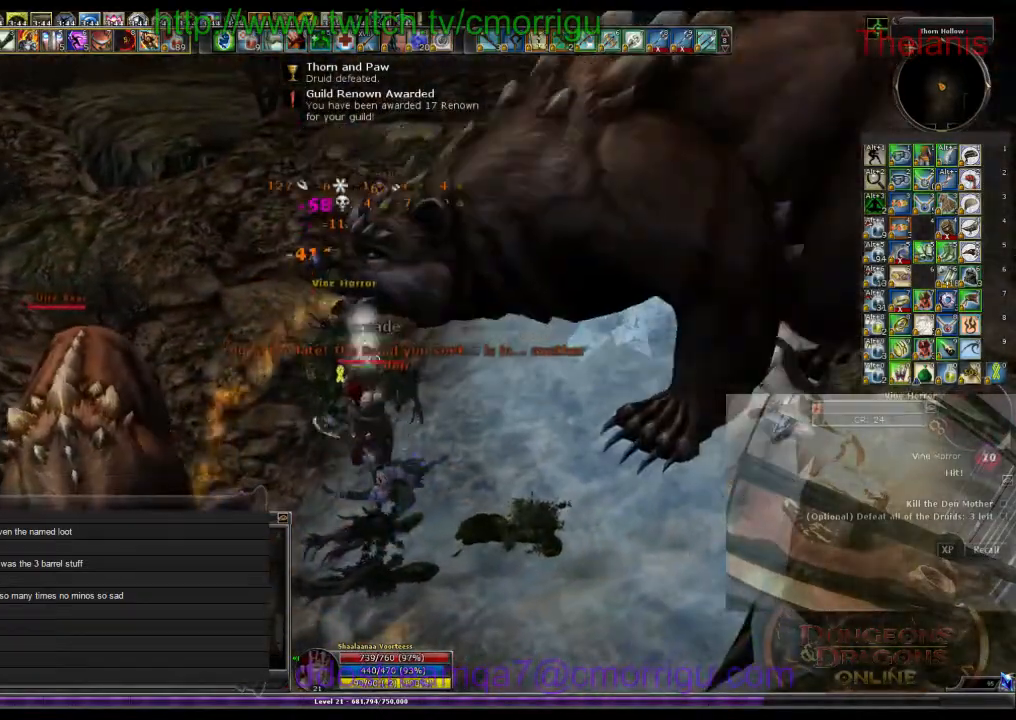
{"keys": ["a"], "events": [[466, "a", "down"]]}
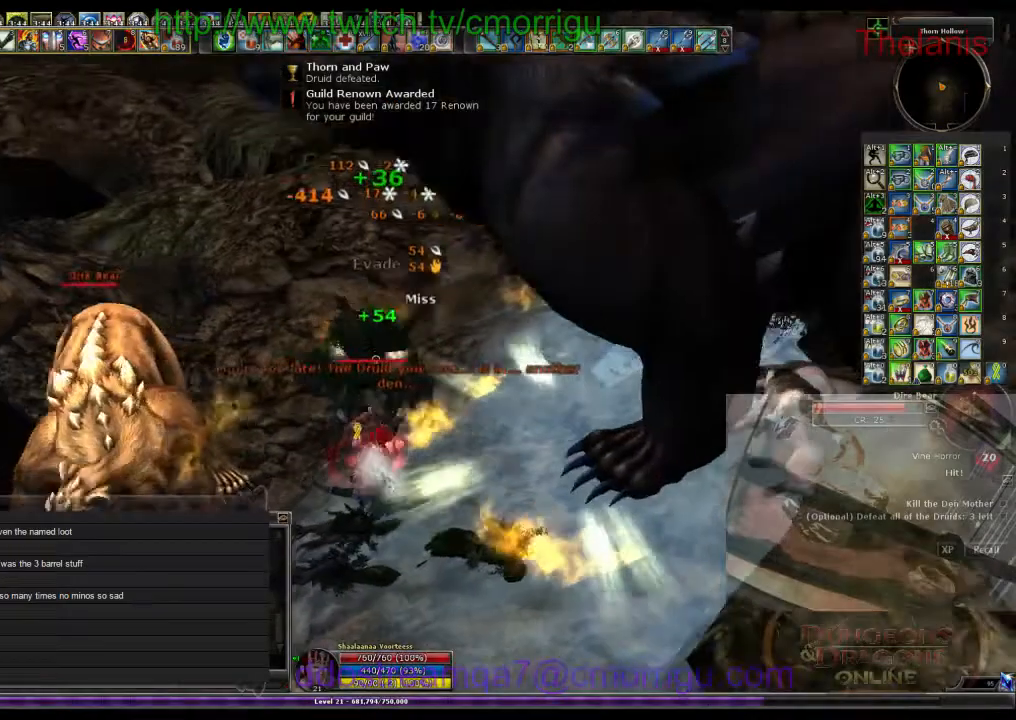
{"keys": [], "events": [[200, "w", "down"], [233, "1", "down"], [300, "a", "up"], [333, "w", "up"], [433, "1", "up"]]}
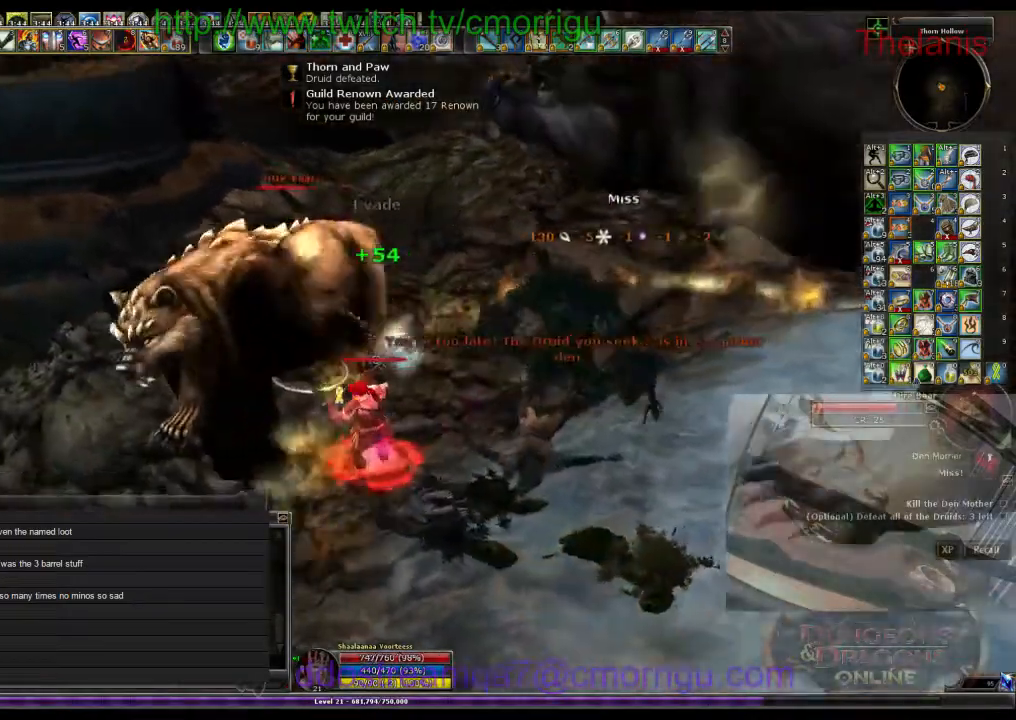
{"keys": ["2"], "events": [[333, "2", "down"]]}
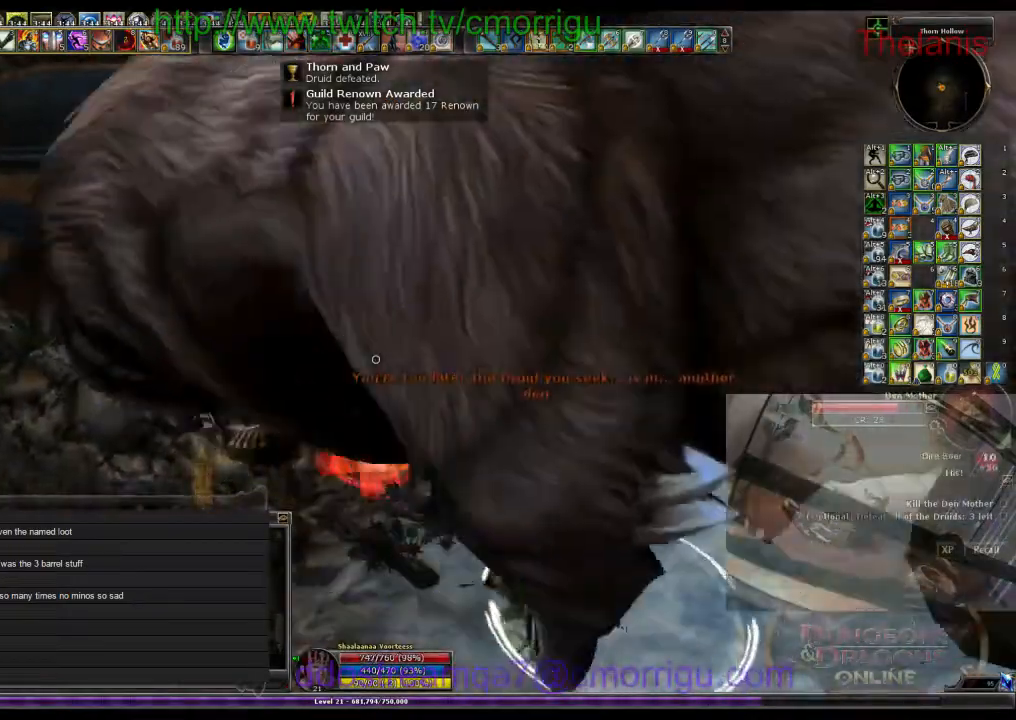
{"keys": [], "events": [[33, "2", "up"]]}
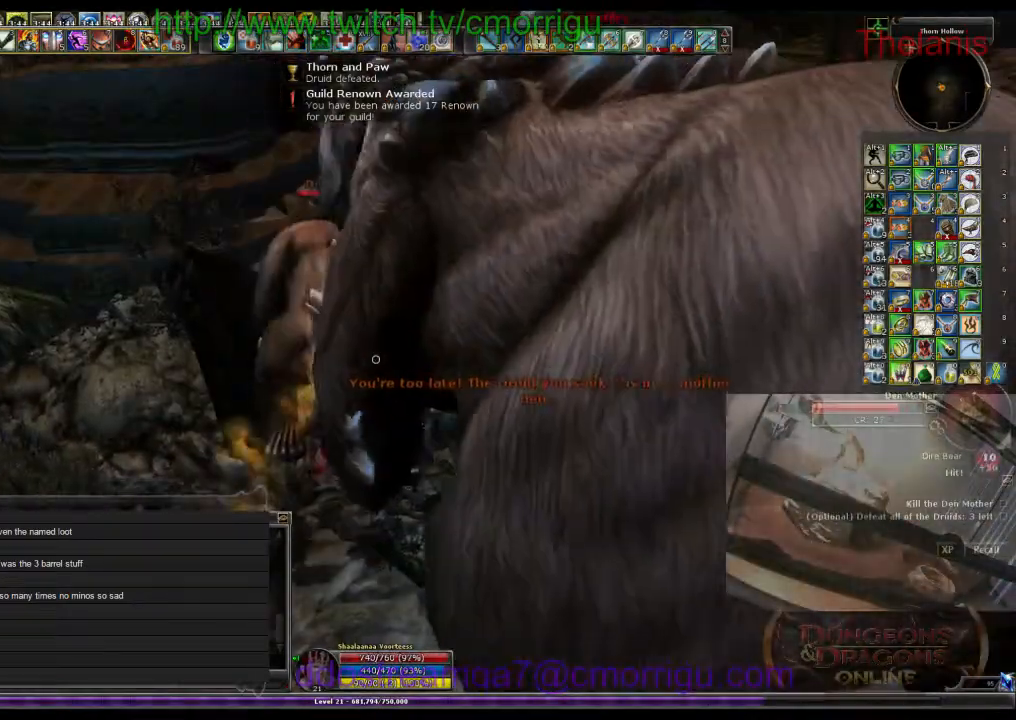
{"keys": [], "events": [[33, "a", "down"], [233, "a", "up"]]}
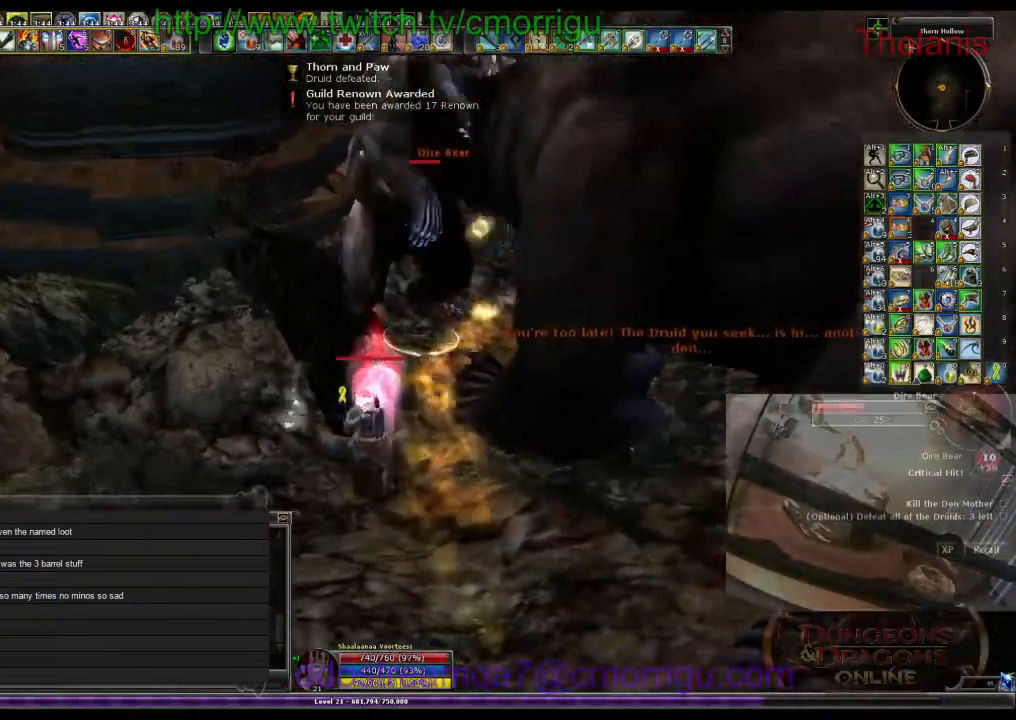
{"keys": [], "events": []}
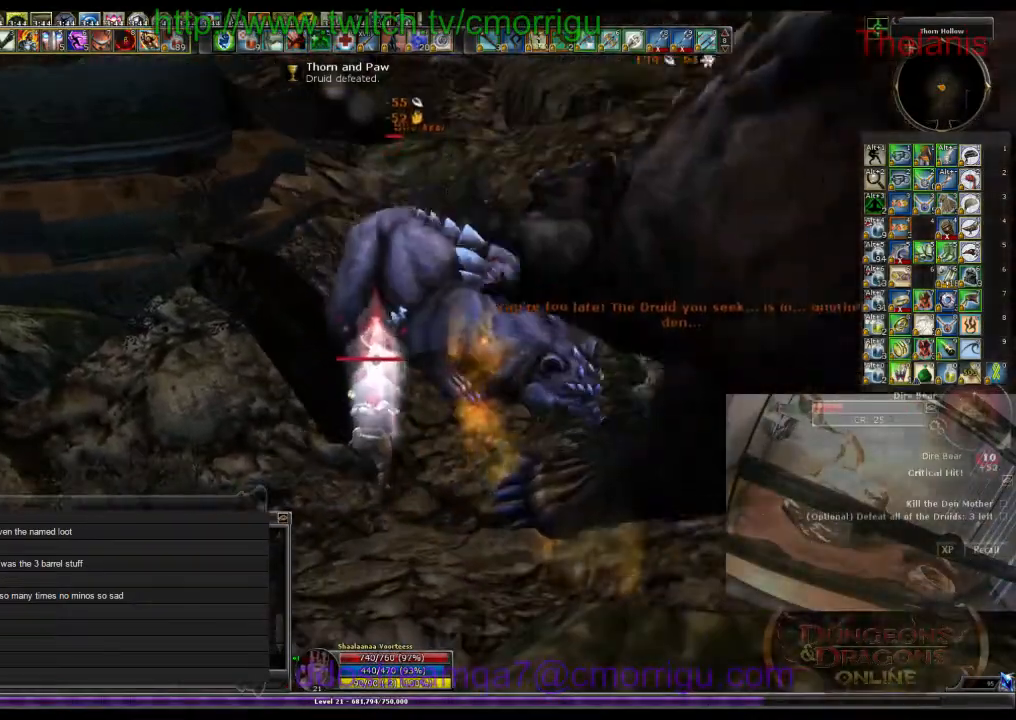
{"keys": [], "events": []}
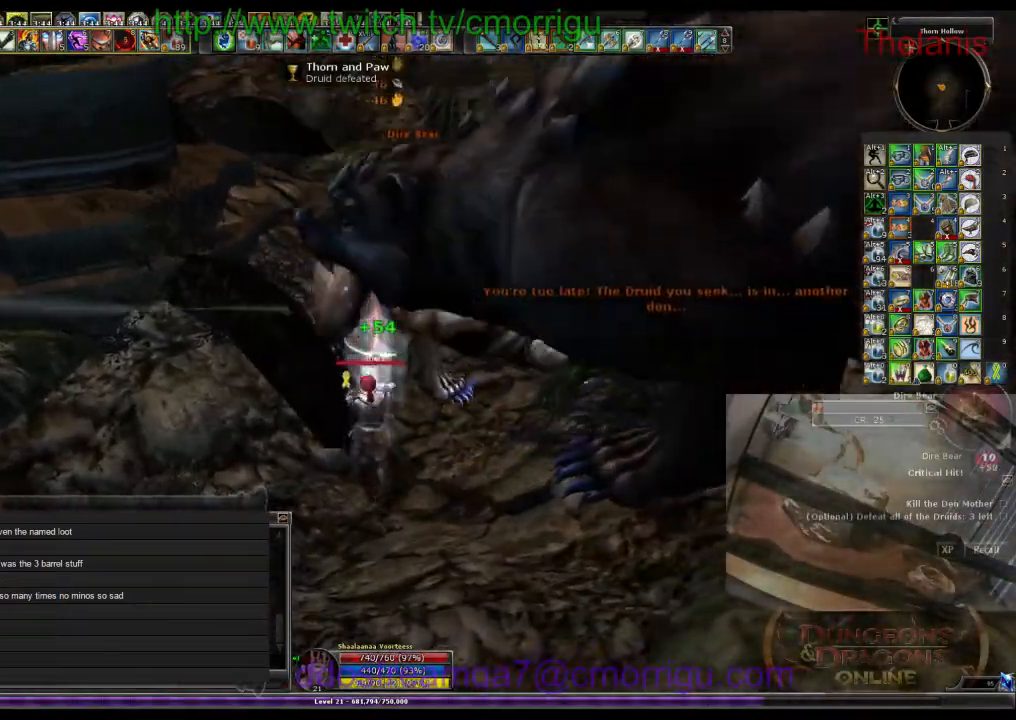
{"keys": ["d"], "events": [[433, "d", "down"]]}
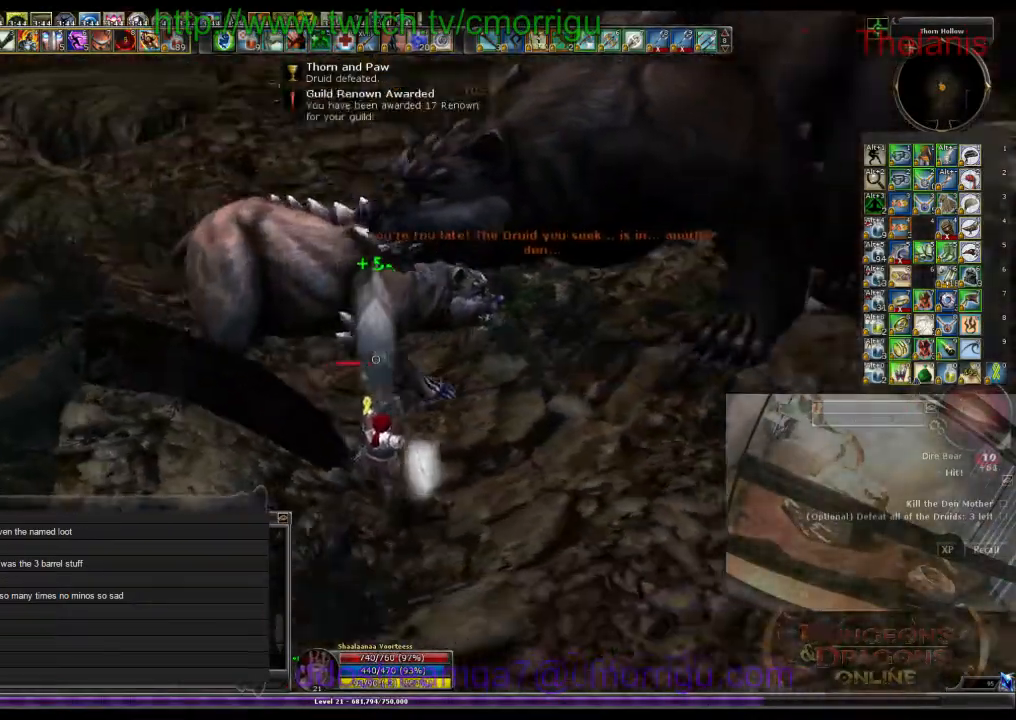
{"keys": ["d", "w"], "events": [[33, "w", "down"], [100, "1", "down"], [333, "1", "up"]]}
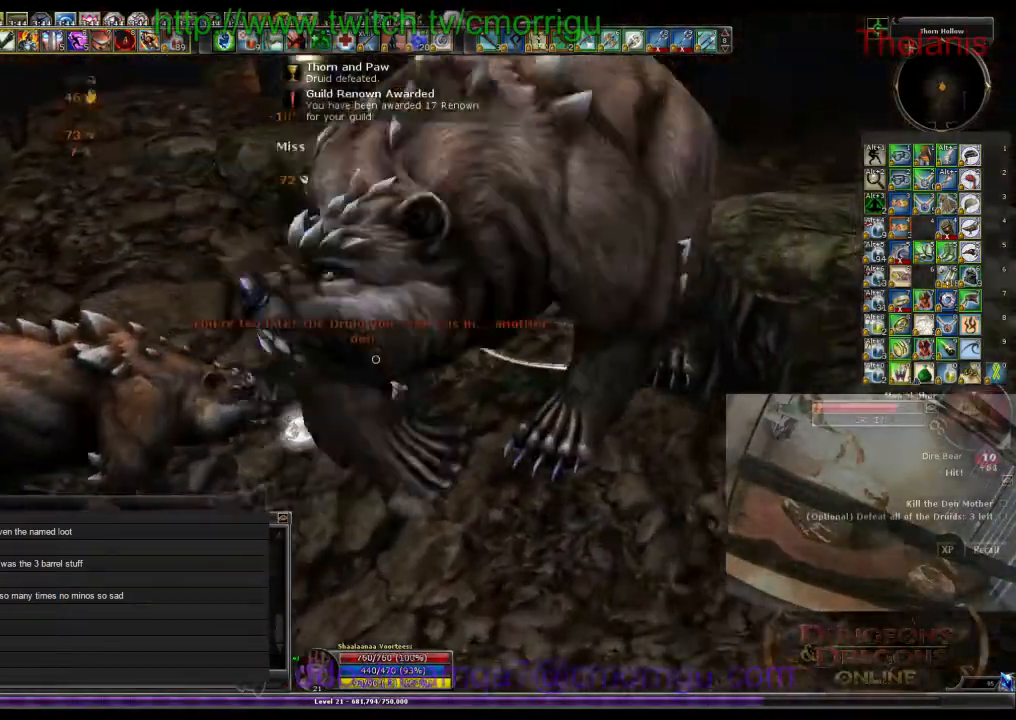
{"keys": [], "events": [[200, "2", "down"], [366, "d", "up"], [366, "w", "up"], [400, "2", "up"]]}
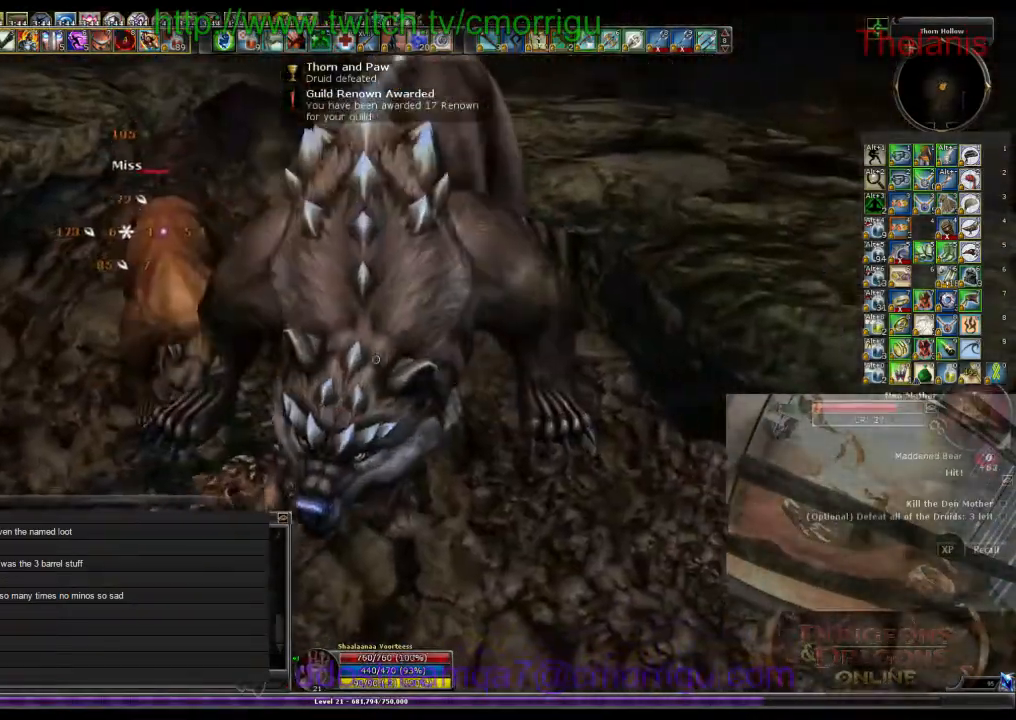
{"keys": ["d", "w"], "events": [[300, "d", "down"], [333, "w", "down"]]}
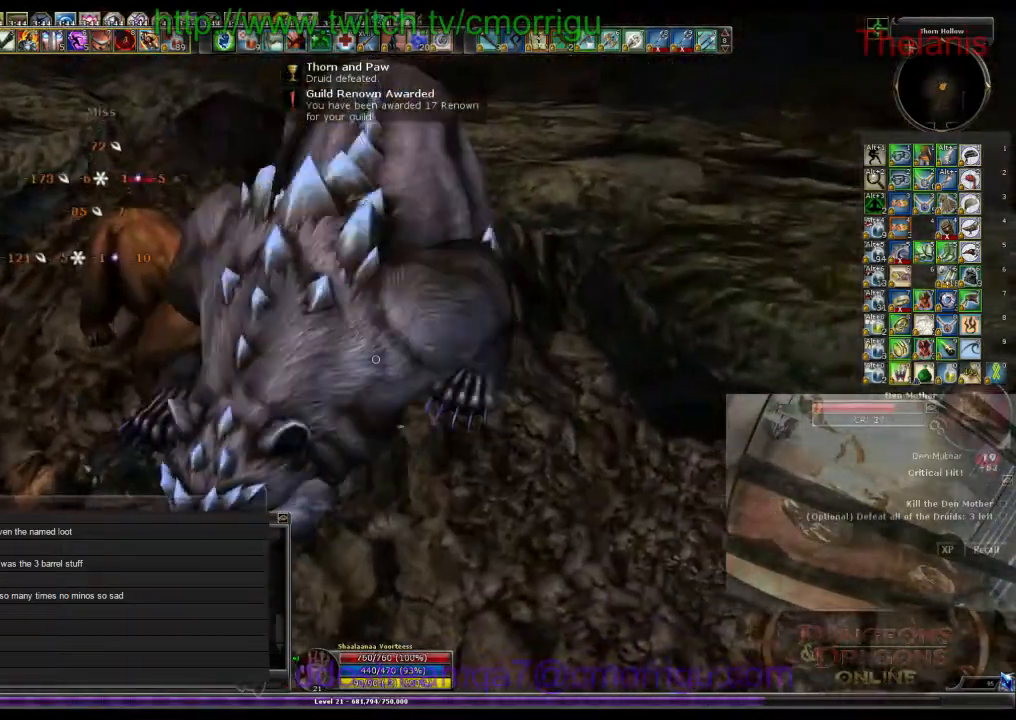
{"keys": [], "events": [[66, "d", "up"], [233, "w", "up"]]}
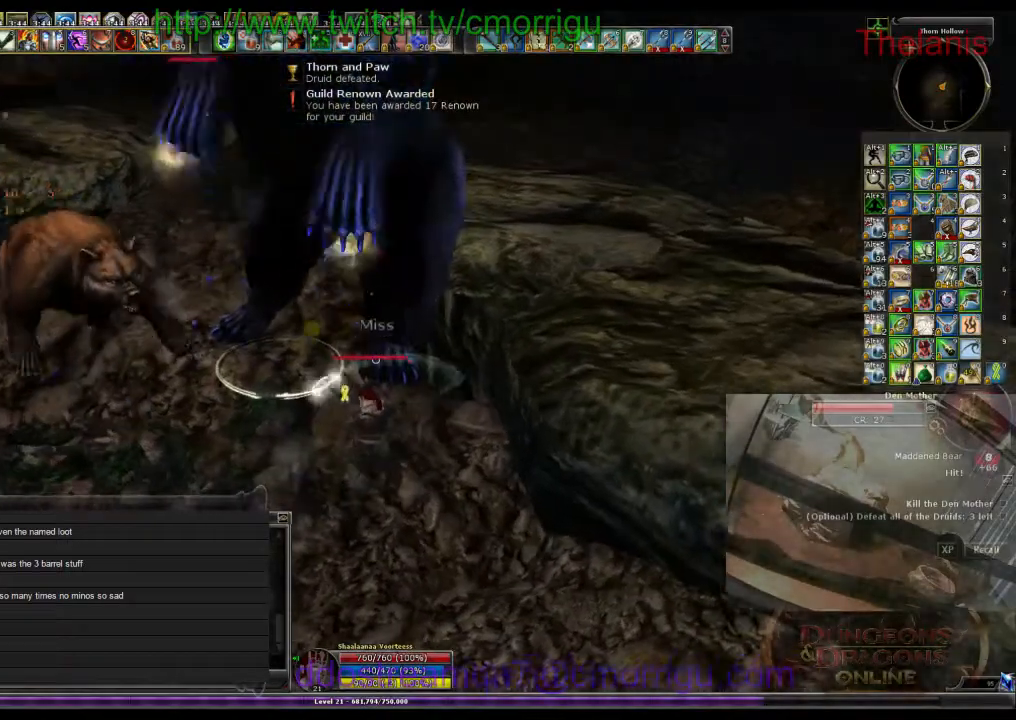
{"keys": [], "events": []}
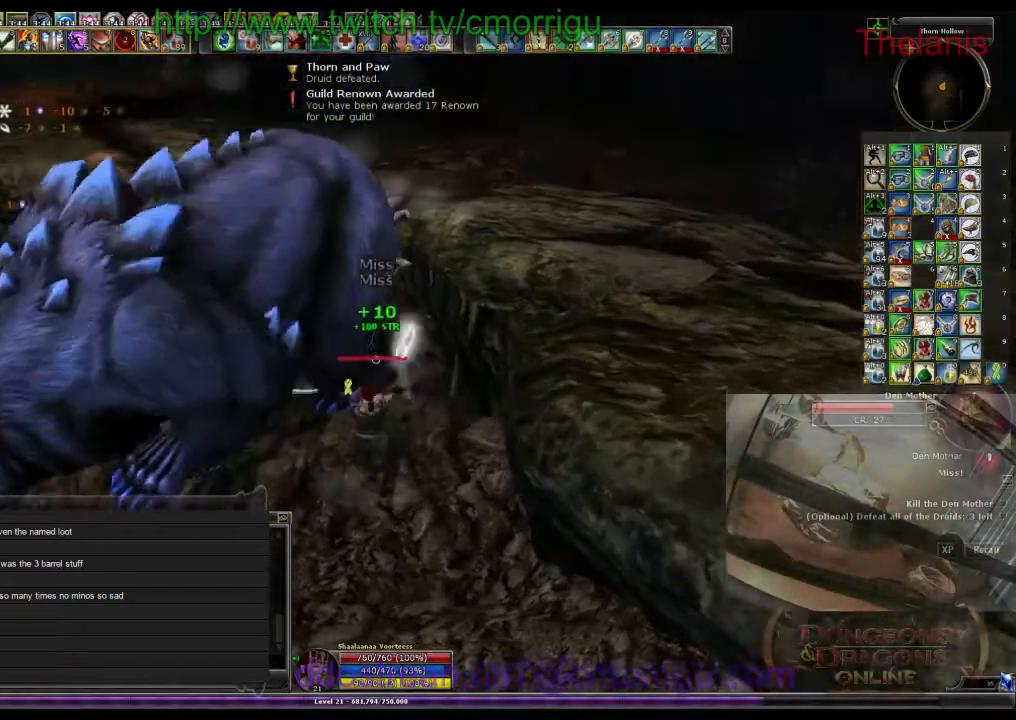
{"keys": [], "events": []}
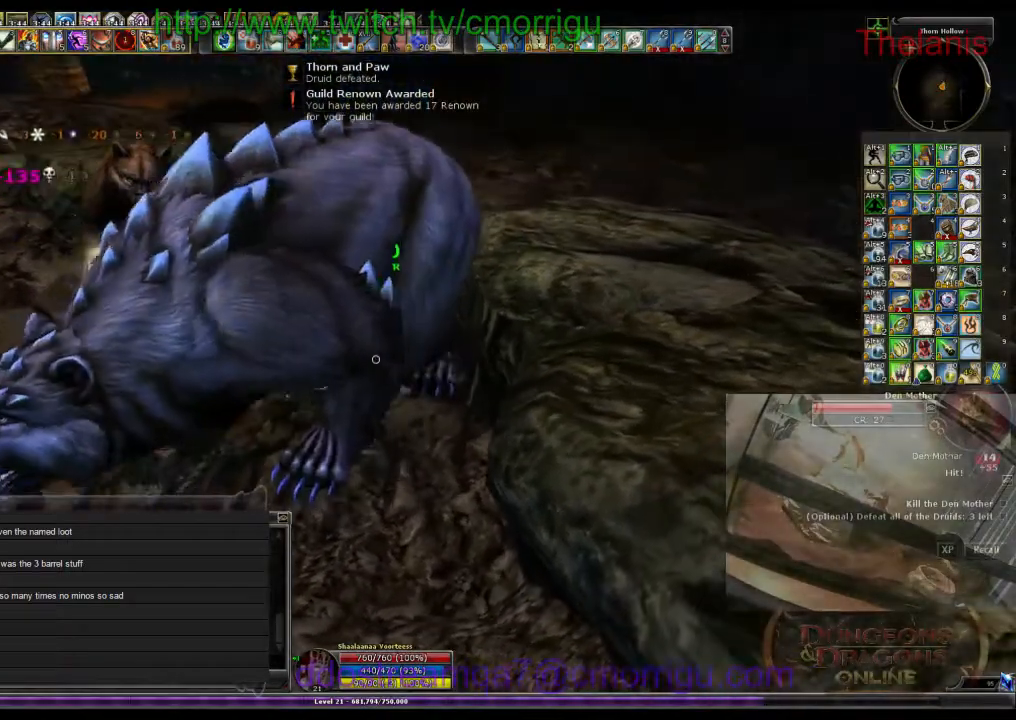
{"keys": [], "events": []}
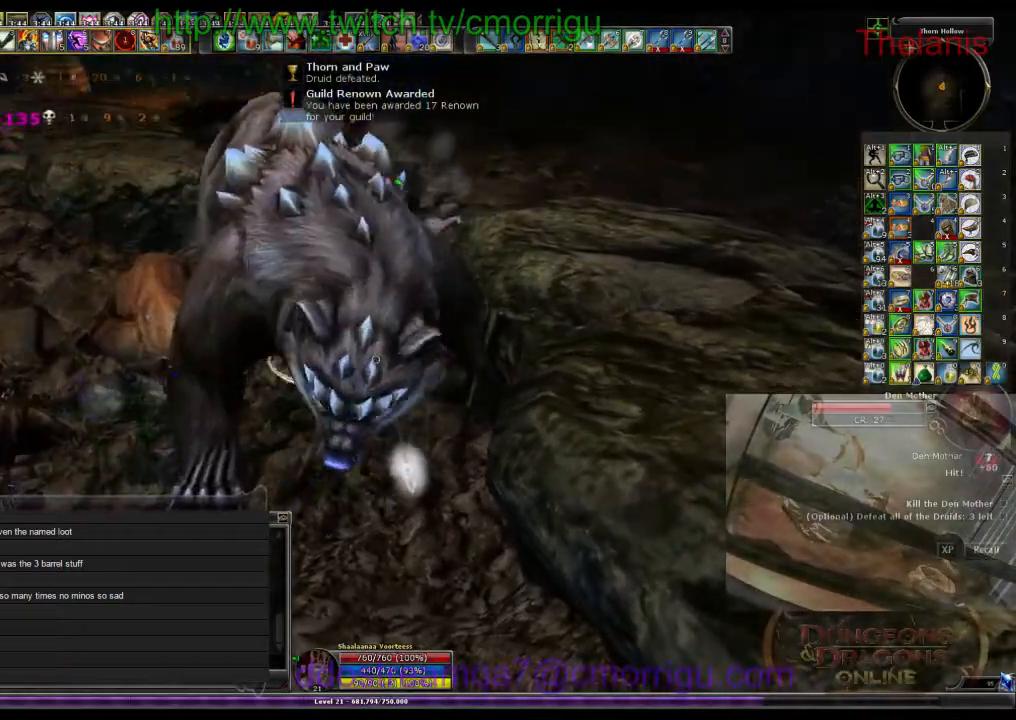
{"keys": [], "events": []}
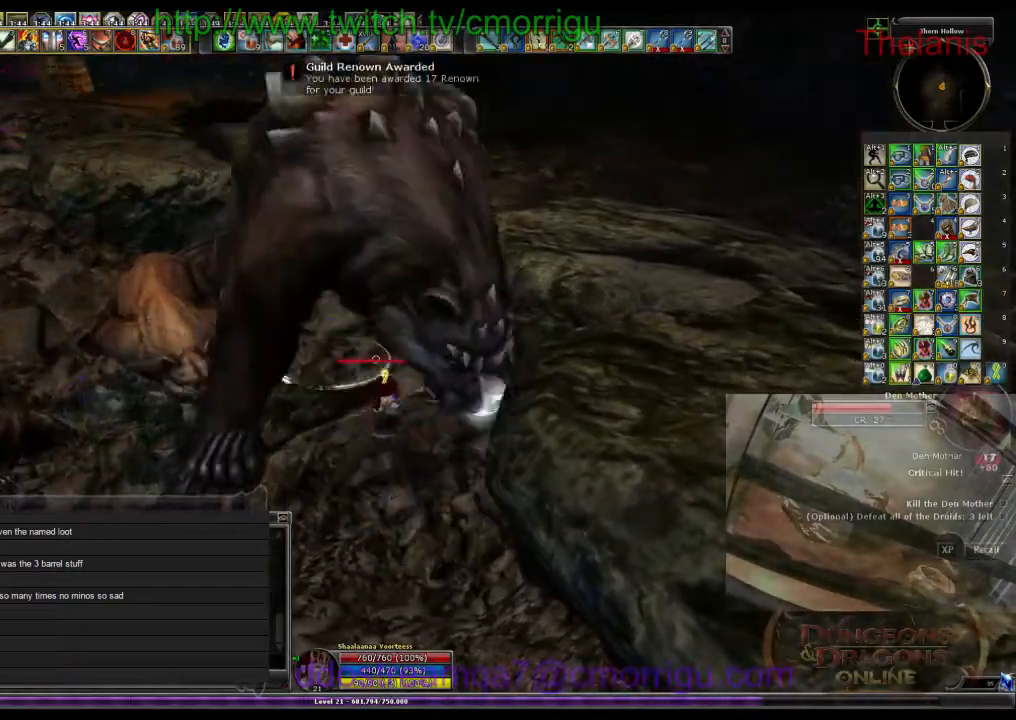
{"keys": ["1", "w"], "events": [[133, "a", "down"], [233, "w", "down"], [333, "1", "down"], [500, "a", "up"]]}
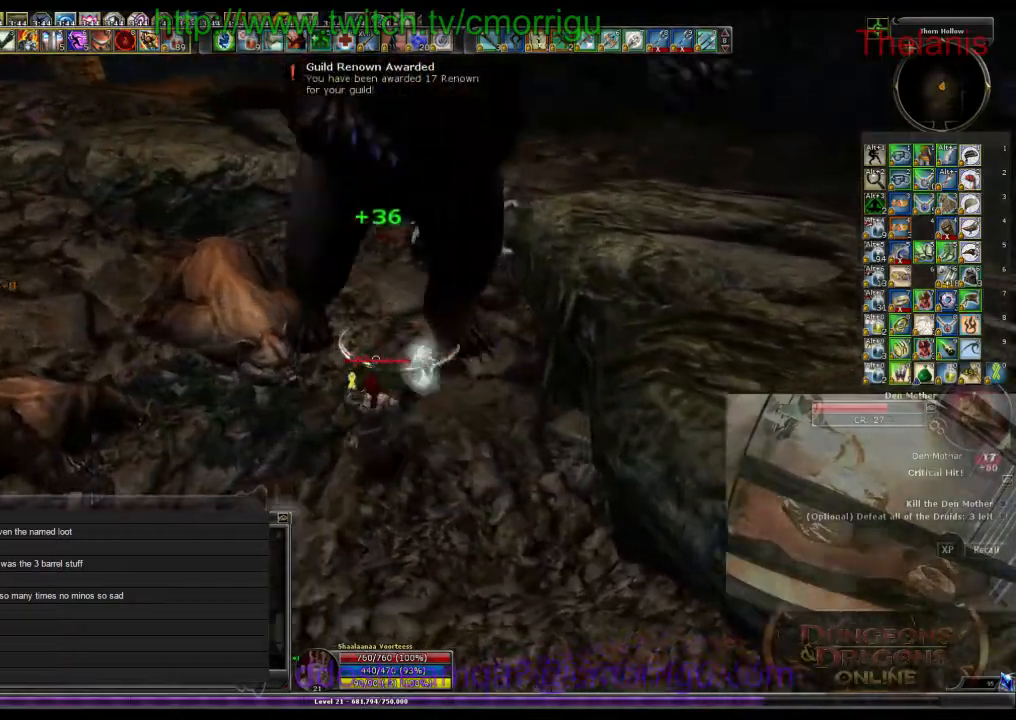
{"keys": ["2"], "events": [[33, "1", "up"], [100, "w", "up"], [366, "2", "down"]]}